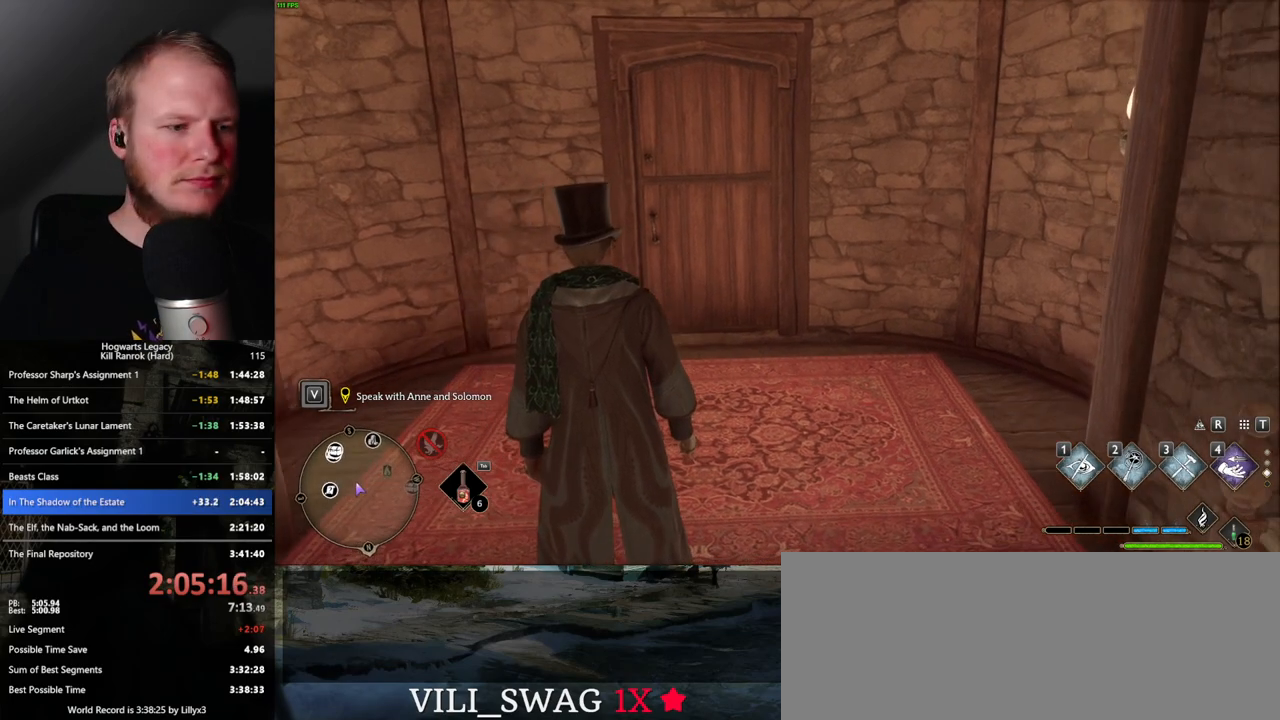
Gameplay with keyboard and mouse; each line is a JSON object with the keys and mouse buttons held at the frame after it. "events" lists presses ("down") and releases ("up") of ".", "/", "0", "1", "2", "3", "4", "5", "6", "7", "8", "9", "a", "alt_l", "alt_r", "b", "backslash", "backspace", "c", "caps_lock", "comma", "ctrl_l", "ctrl_r", "d", "e", "equals", "escape", "f", "f1", "f10", "f11", "f12", "f2", "f3", "f4", "f5", "f6", "f7", "f8", "f9", "g", "h", "i", "j", "k", "l", "lbracket", "m", "minus", "n", "o", "p", "q", "quote", "r", "rbracket", "return", "s", "semicolon", "shift_l", "shift_r", "space", "super_l", "super_r", "t", "tab", "tilde", "u", "v", "w", "x", "y", "z", "mouse_left", "mouse_right", "mouse_mb4" and "mouse_mb5" between this image and that frame as [ms after this image, input, new state], when the widget could be followed in between; "mouse_wheel" appears only as held states. "mouse_left", "mouse_wheel", "mouse_right", "mouse_mb4", "mouse_mb5" = the "left", "wheel", "right", "mb4", "mb5" buttons of the "mouse" list. No other keys are recorded. "wheel" means that the mouse wheel is clicked or scrolled. Mouse movement is not recorded.
{"keys": [], "mouse": [], "events": []}
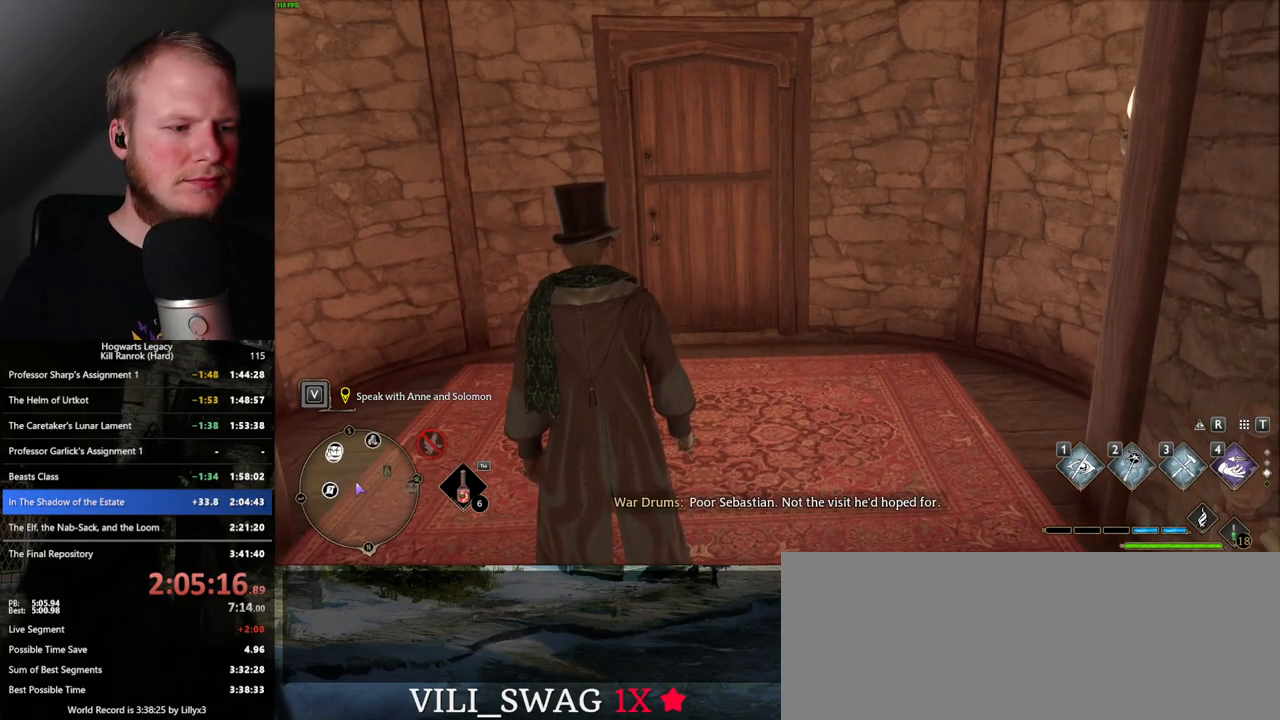
{"keys": ["d", "w"], "mouse": [], "events": [[167, "d", "down"], [167, "w", "down"]]}
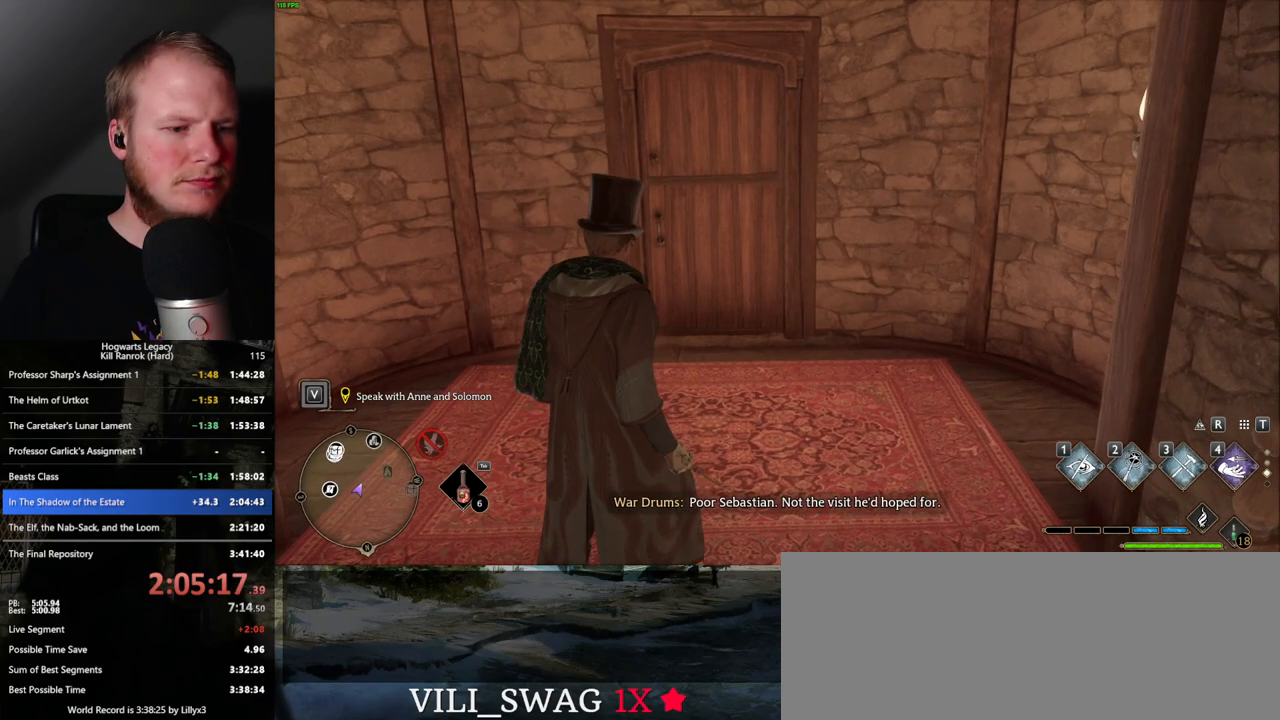
{"keys": ["w"], "mouse": [], "events": [[183, "d", "up"]]}
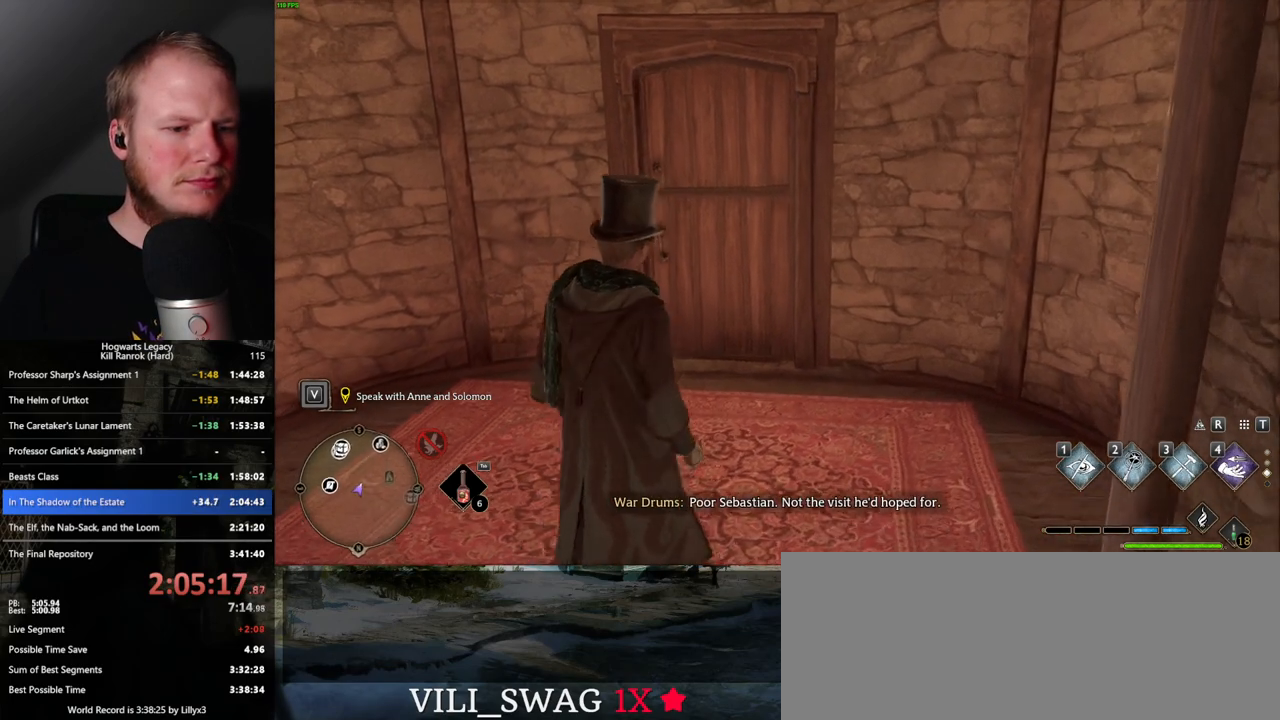
{"keys": ["w"], "mouse": [], "events": []}
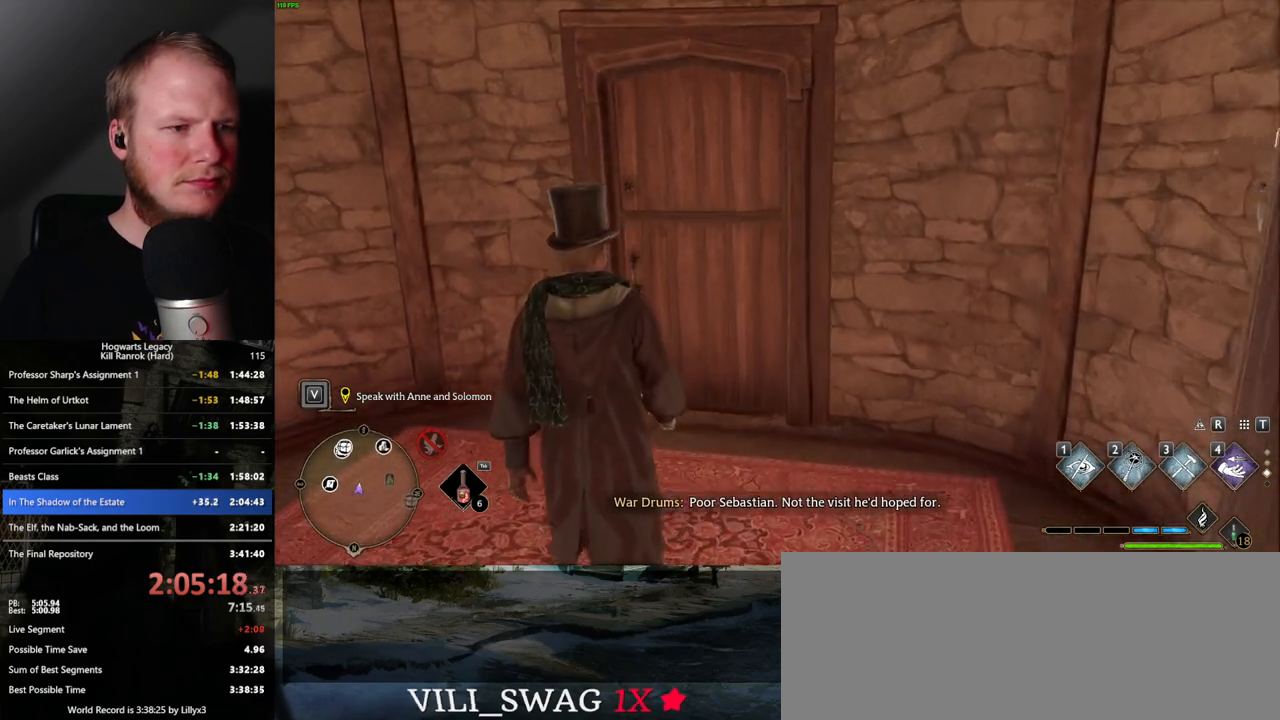
{"keys": [], "mouse": [], "events": [[400, "w", "up"]]}
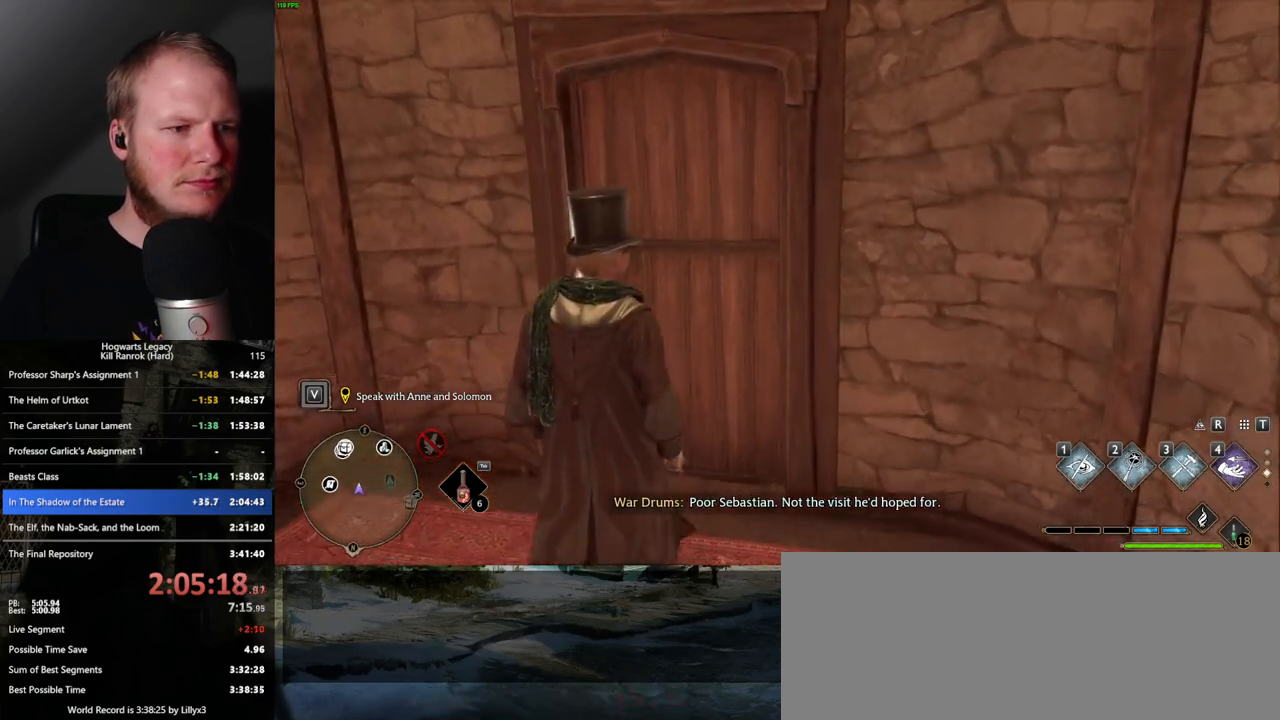
{"keys": ["w"], "mouse": [], "events": [[117, "s", "down"], [283, "s", "up"], [383, "w", "down"]]}
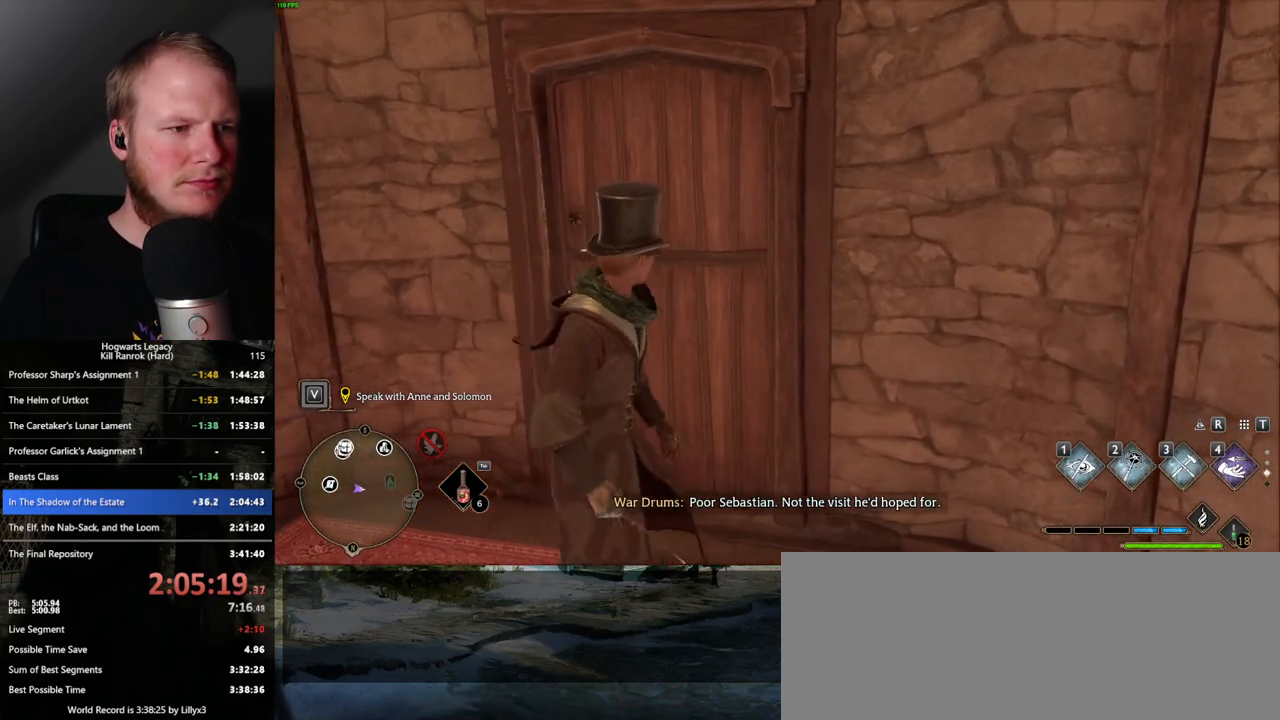
{"keys": ["w"], "mouse": [], "events": []}
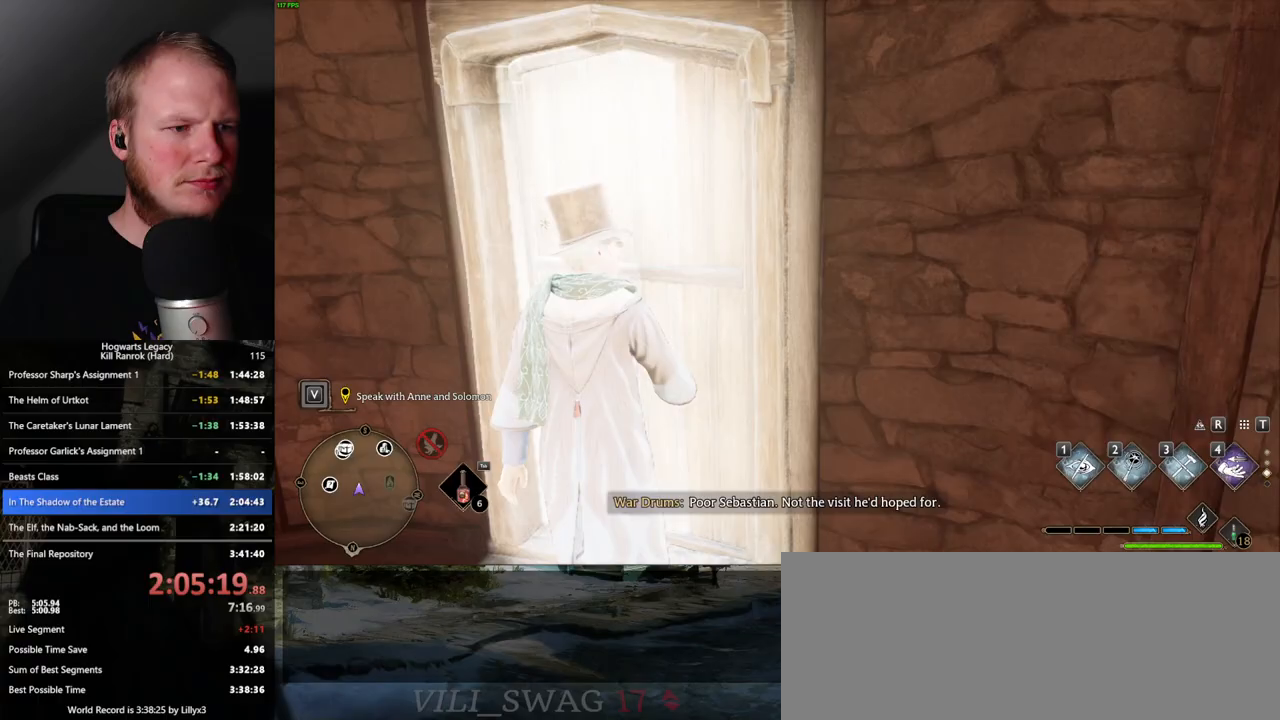
{"keys": ["w"], "mouse": [], "events": []}
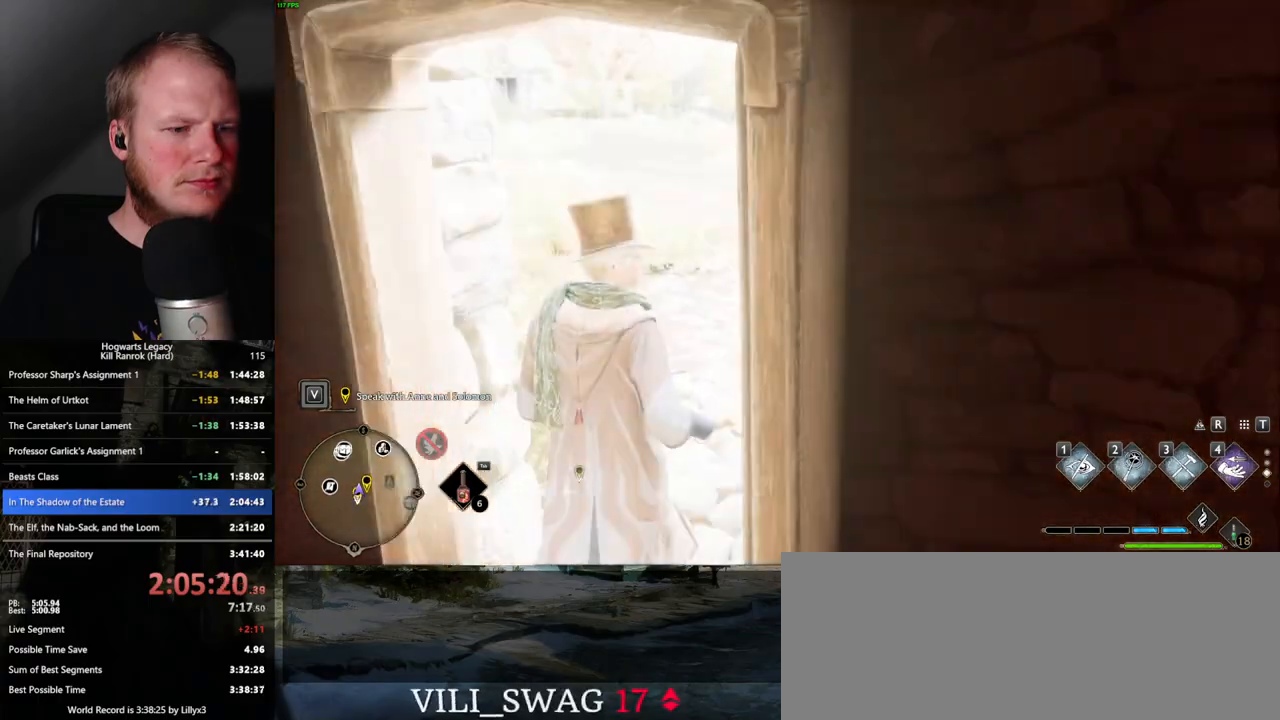
{"keys": ["s"], "mouse": [], "events": [[67, "w", "up"], [217, "s", "down"]]}
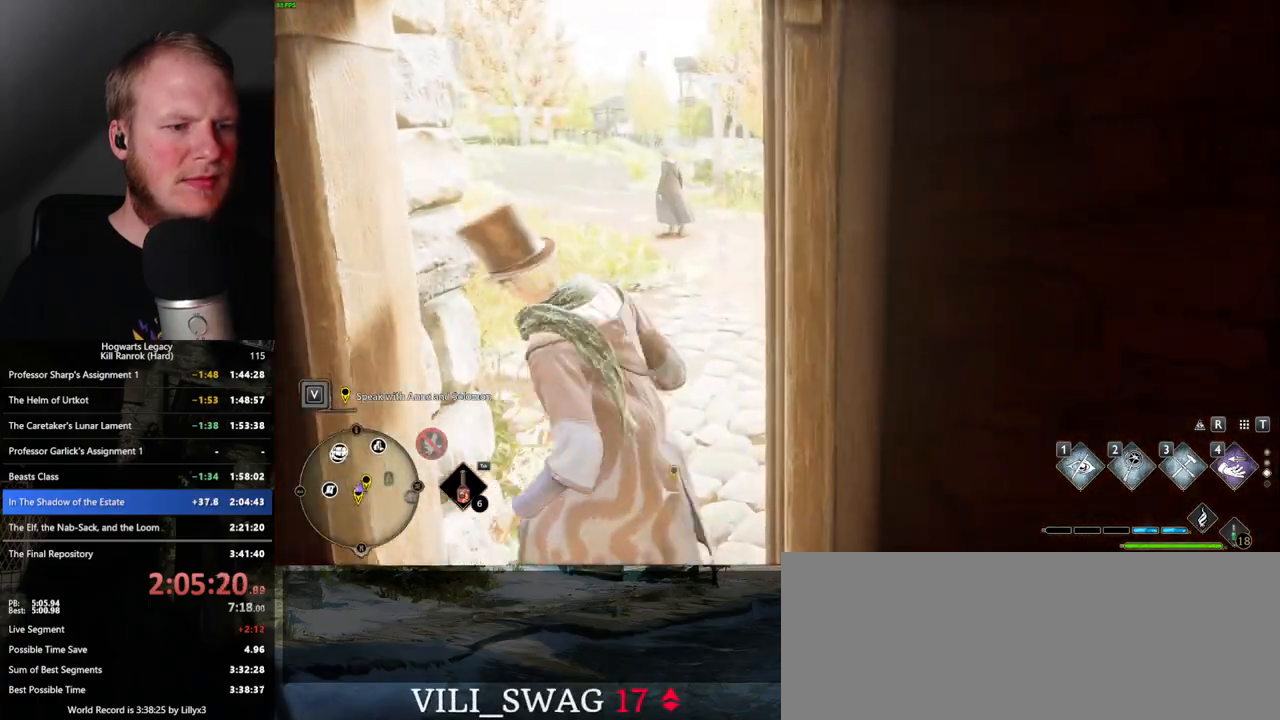
{"keys": ["w"], "mouse": [], "events": [[317, "s", "up"], [433, "w", "down"]]}
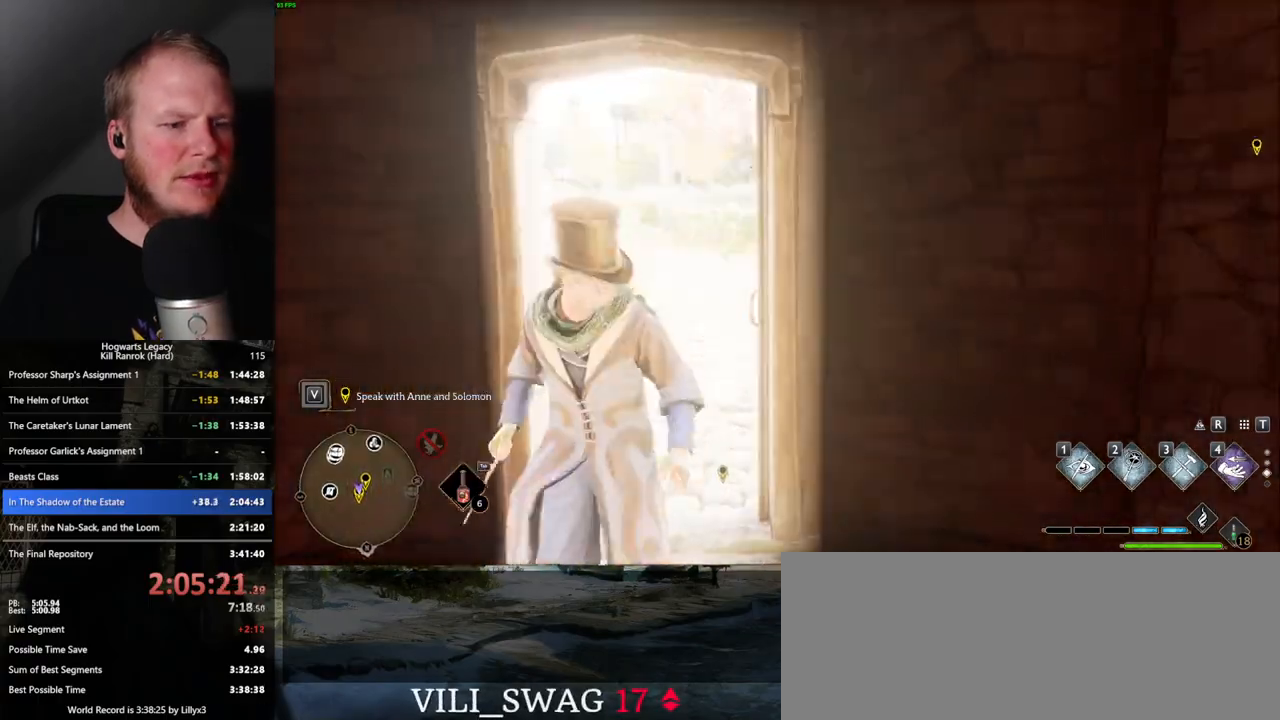
{"keys": ["w"], "mouse": [], "events": []}
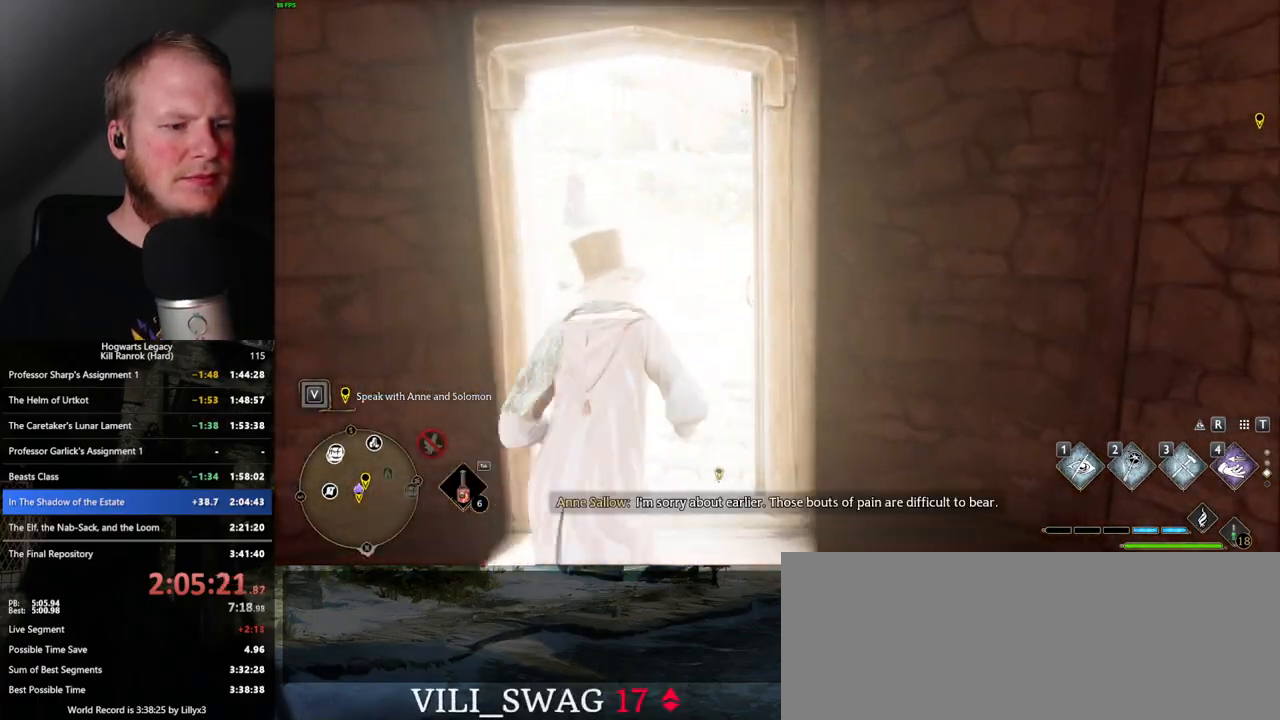
{"keys": ["w"], "mouse": [], "events": []}
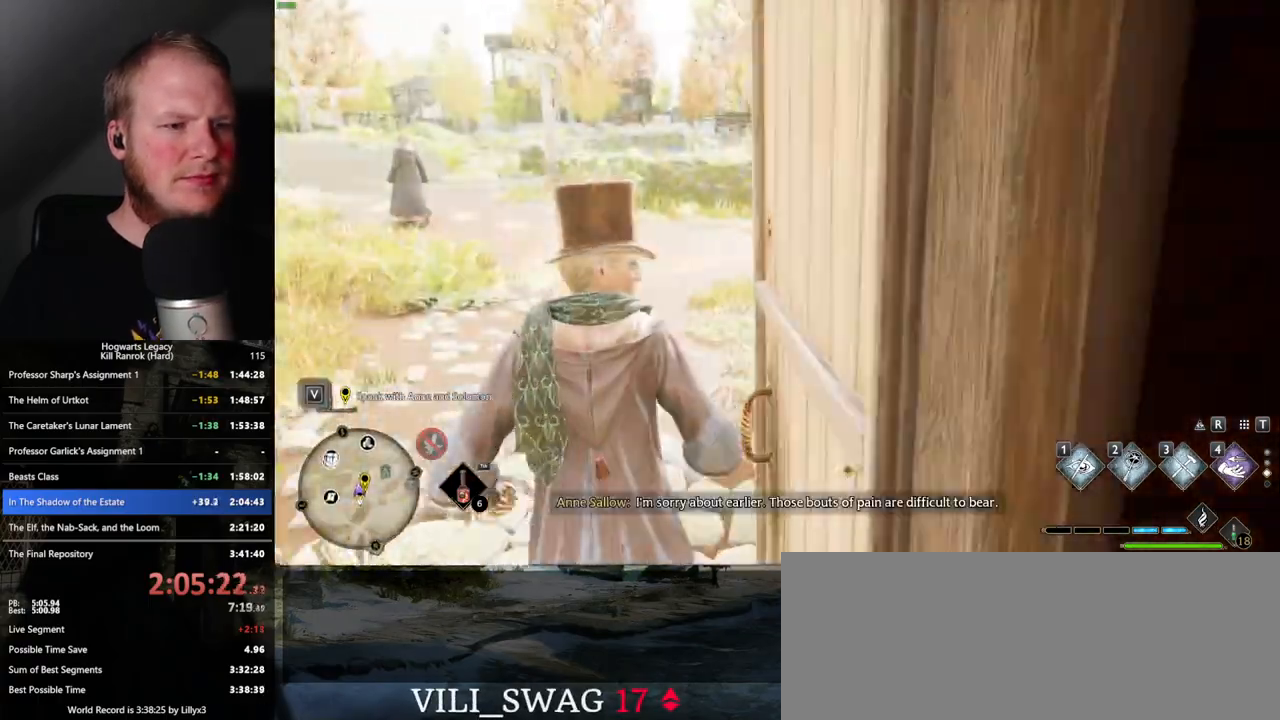
{"keys": ["w"], "mouse": [], "events": [[117, "space", "down"], [467, "space", "up"]]}
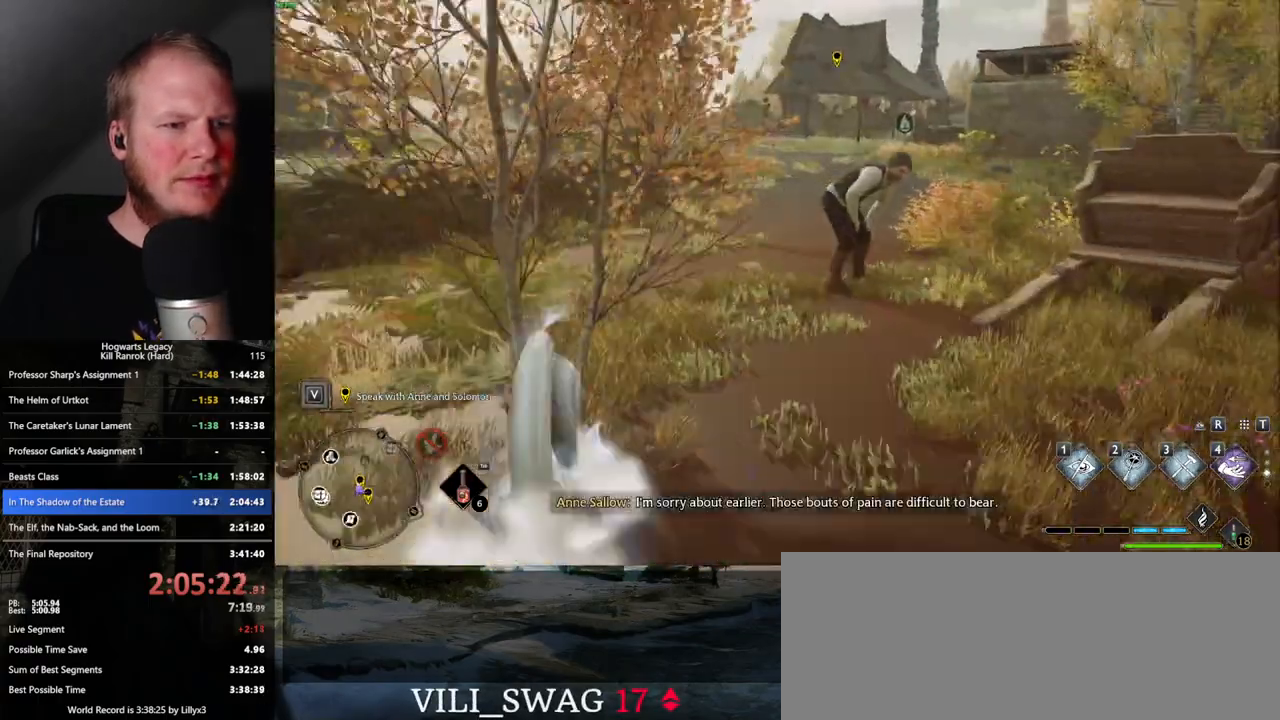
{"keys": ["d"], "mouse": [], "events": [[217, "a", "down"], [350, "a", "up"], [400, "d", "down"], [433, "w", "up"]]}
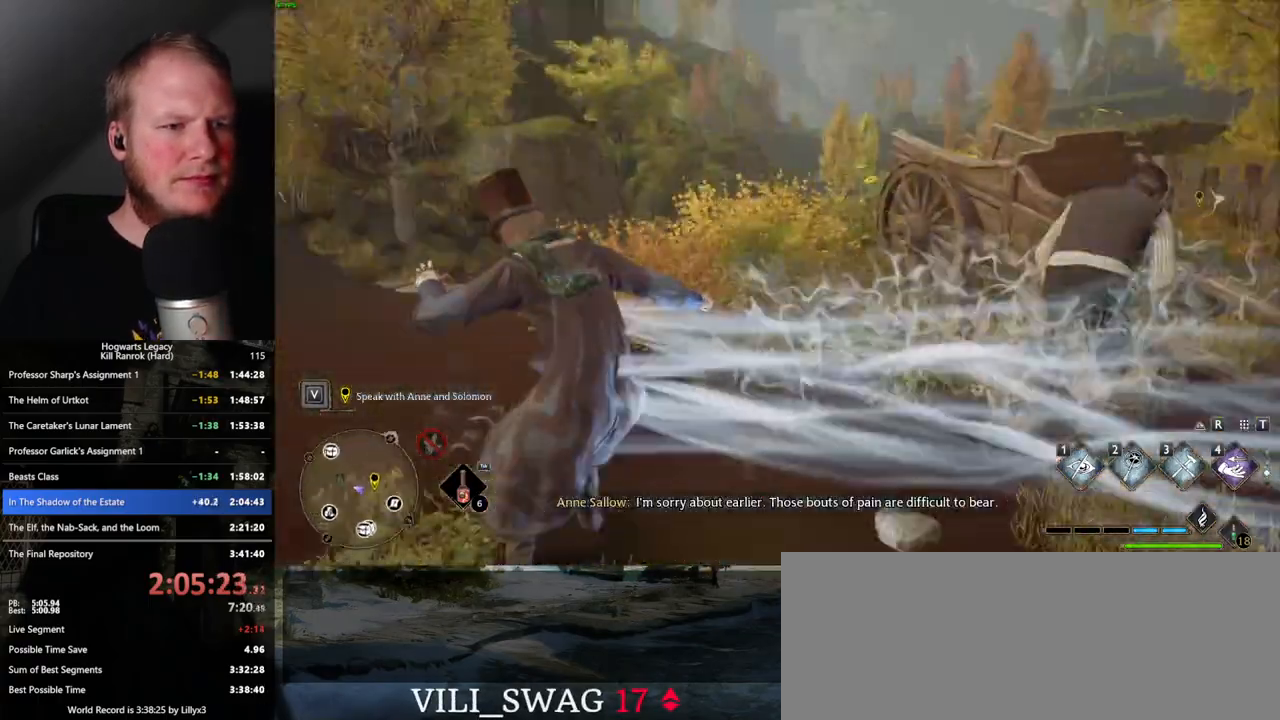
{"keys": ["d", "w"], "mouse": [], "events": [[300, "w", "down"]]}
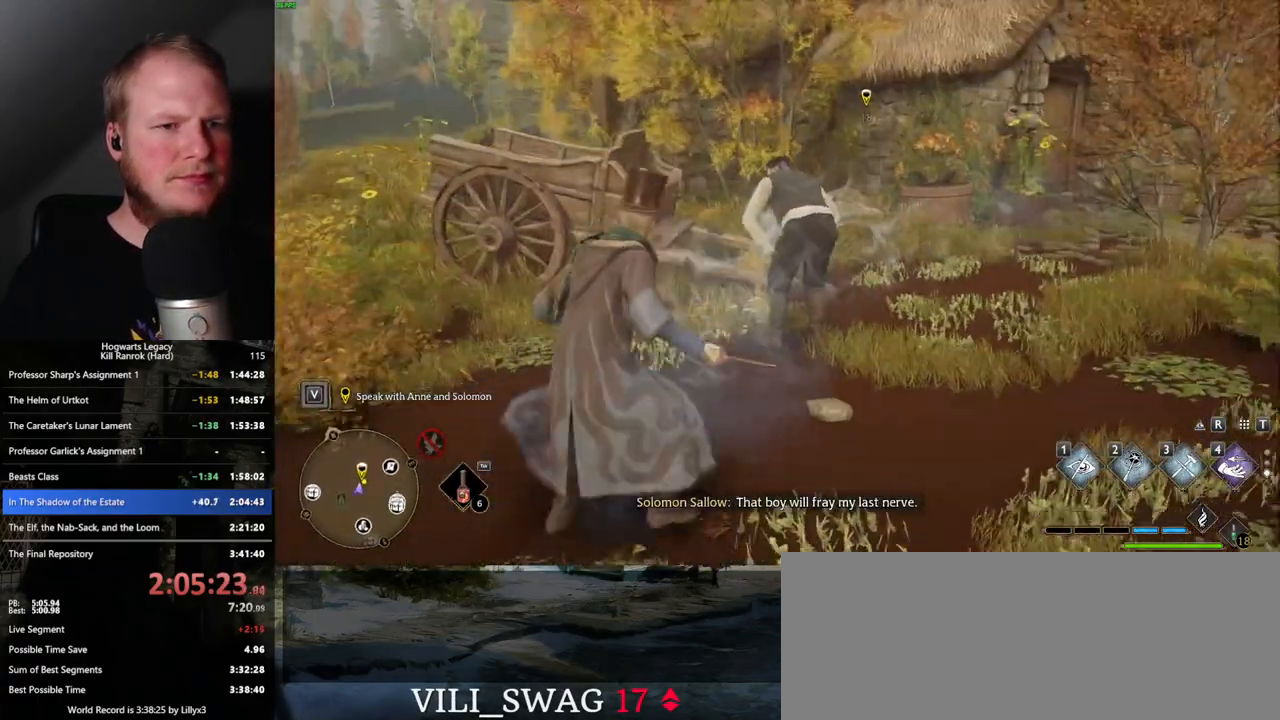
{"keys": [], "mouse": [], "events": [[350, "d", "up"], [417, "w", "up"]]}
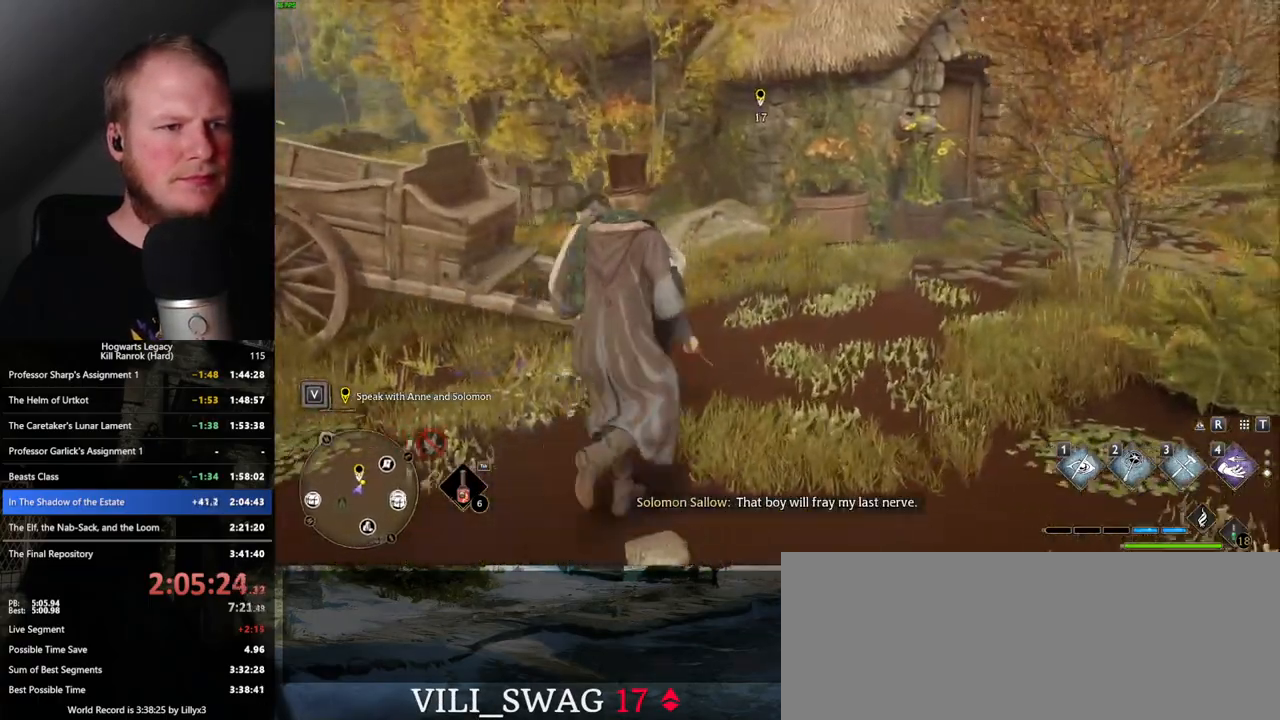
{"keys": ["f"], "mouse": [], "events": [[150, "f", "down"], [233, "f", "up"], [317, "f", "down"], [400, "f", "up"], [483, "f", "down"]]}
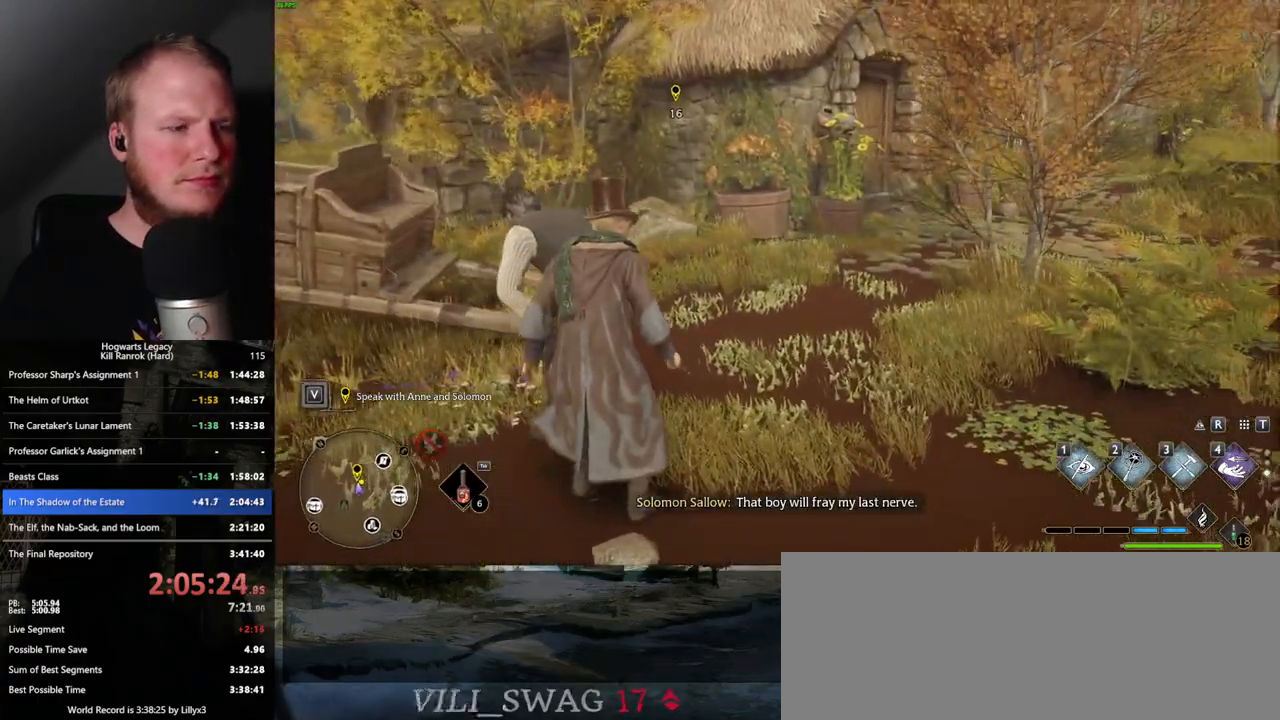
{"keys": [], "mouse": [], "events": [[33, "f", "up"], [133, "f", "down"], [200, "f", "up"], [283, "f", "down"], [333, "f", "up"], [433, "f", "down"], [483, "f", "up"]]}
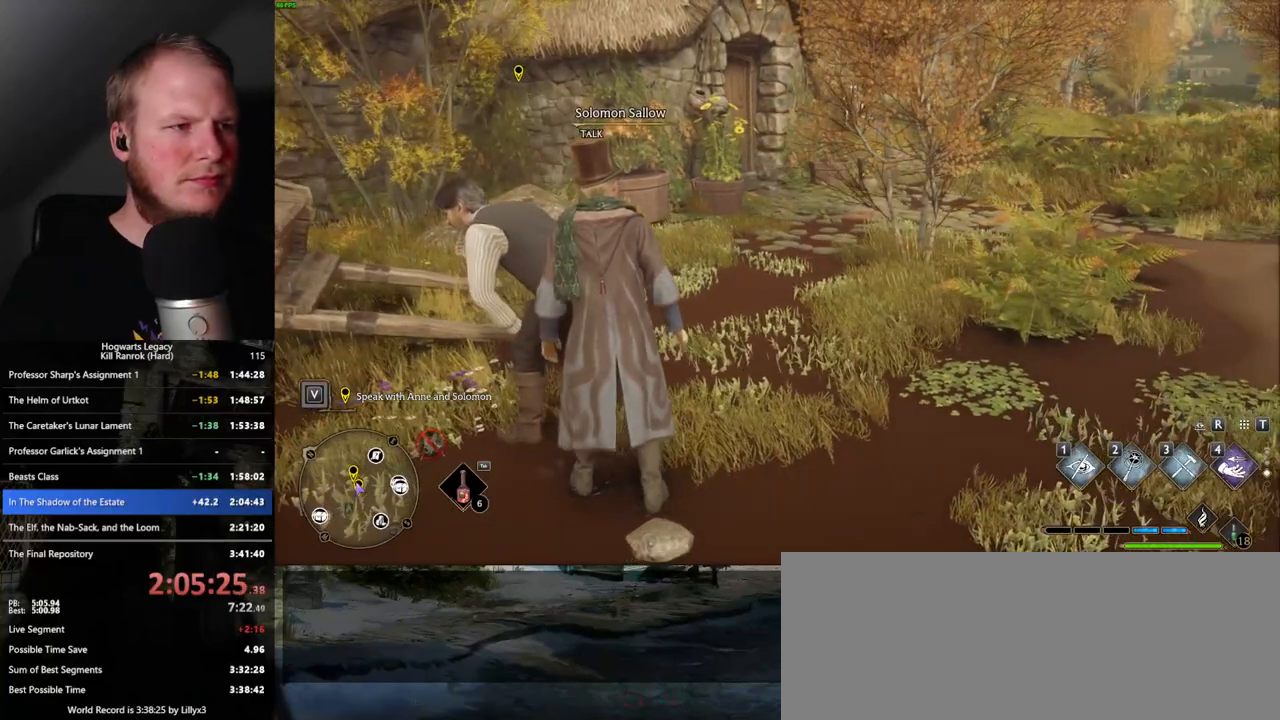
{"keys": [], "mouse": [], "events": [[67, "f", "down"], [133, "f", "up"], [217, "f", "down"], [283, "f", "up"], [350, "f", "down"], [467, "f", "up"]]}
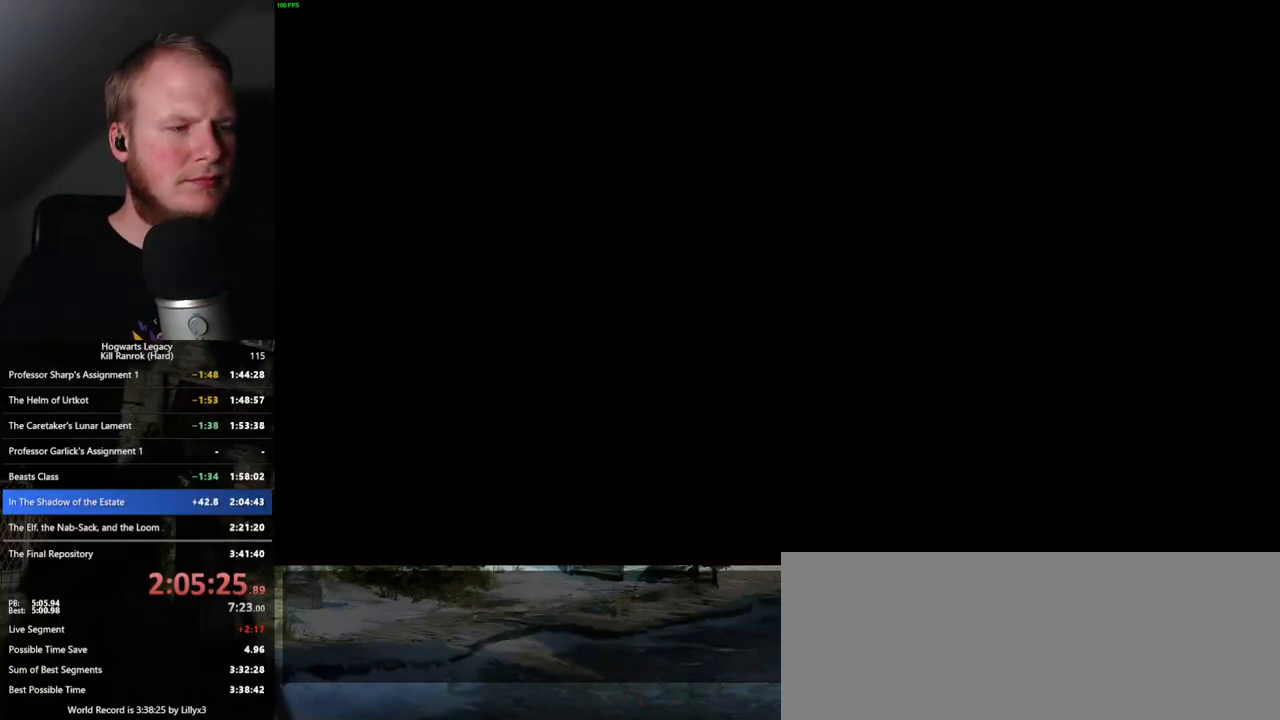
{"keys": ["q", "space"], "mouse": [], "events": [[117, "q", "down"], [133, "space", "down"], [200, "q", "up"], [200, "space", "up"], [283, "q", "down"], [300, "space", "down"], [383, "q", "up"], [383, "space", "up"], [450, "q", "down"], [467, "space", "down"]]}
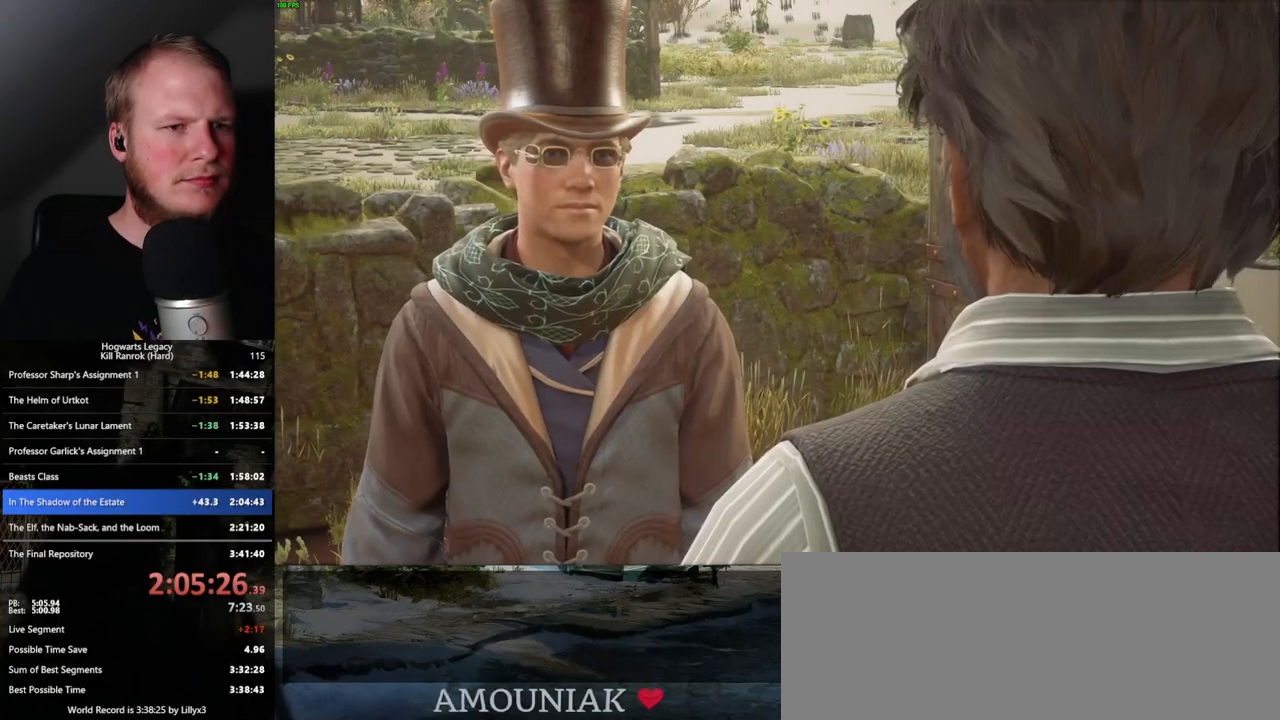
{"keys": [], "mouse": [], "events": [[17, "q", "up"], [17, "space", "up"], [100, "q", "down"], [133, "space", "down"], [183, "q", "up"], [183, "space", "up"], [267, "q", "down"], [283, "space", "down"], [350, "q", "up"], [350, "space", "up"], [433, "q", "down"], [433, "space", "down"], [500, "q", "up"], [500, "space", "up"]]}
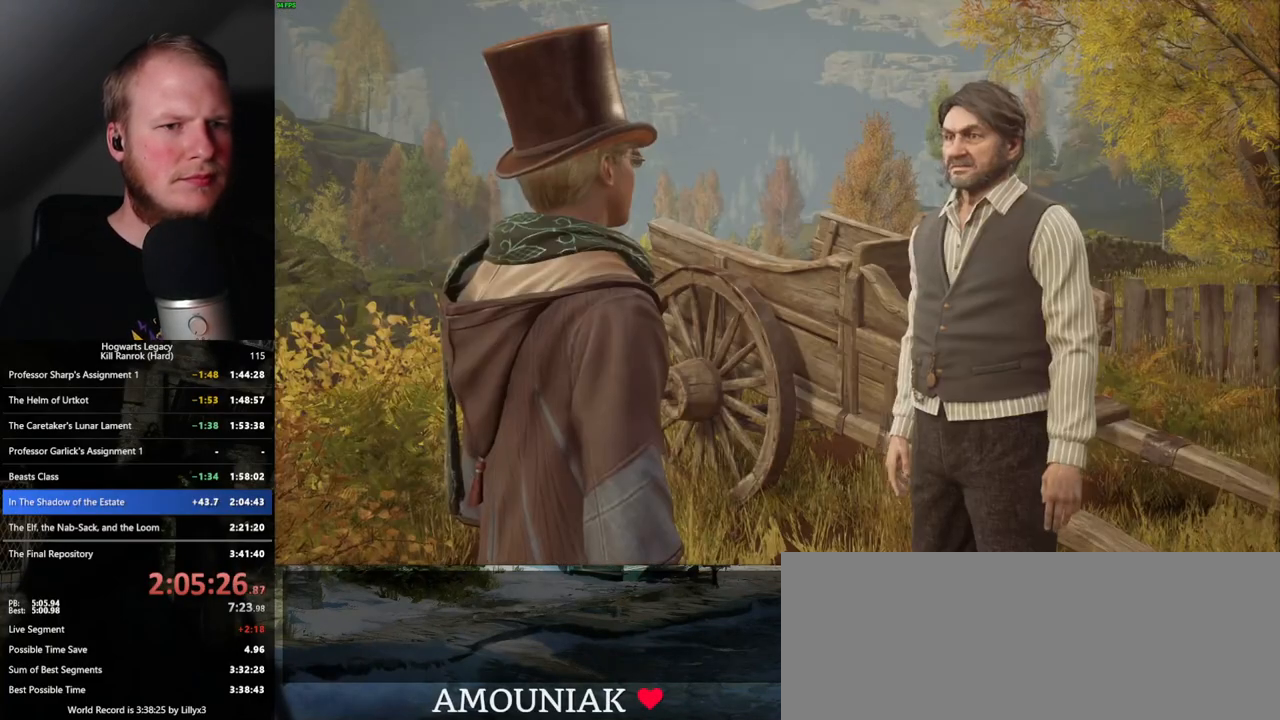
{"keys": [], "mouse": ["wheel"]}
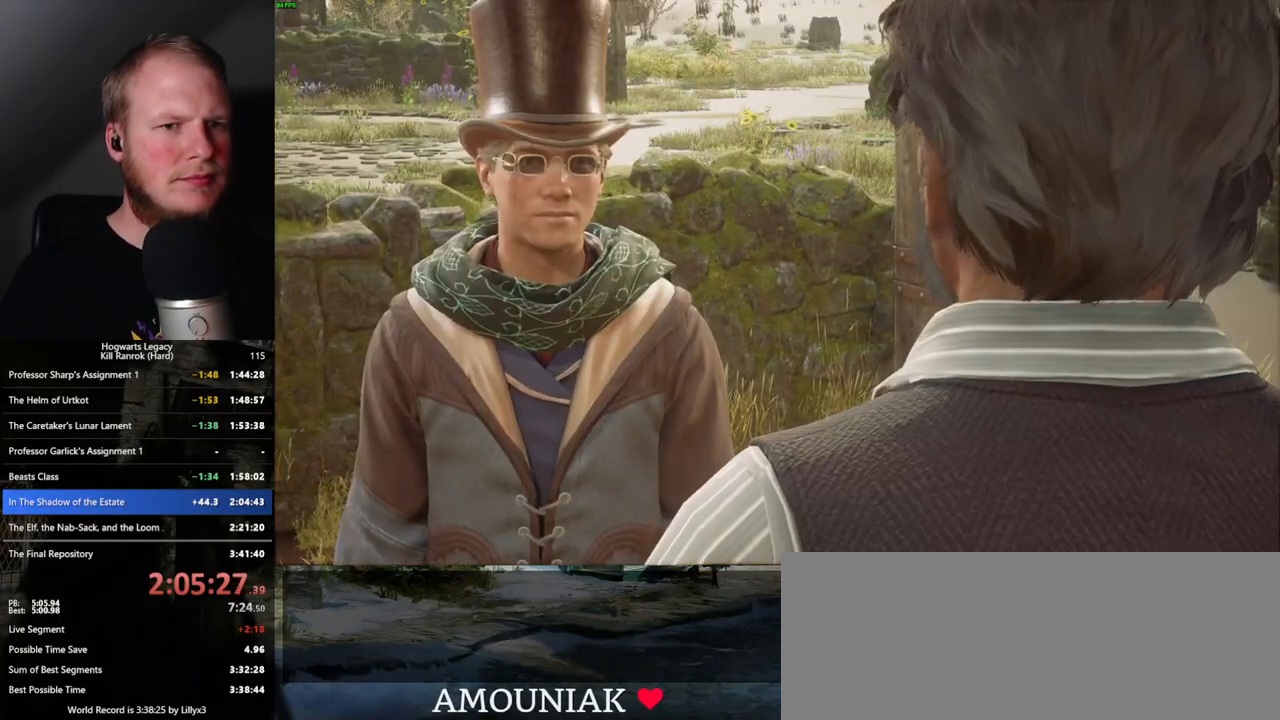
{"keys": [], "mouse": ["wheel"], "events": [[67, "q", "down"], [83, "space", "down"], [133, "q", "up"], [133, "space", "up"], [233, "q", "down"], [233, "space", "down"], [283, "space", "up"], [300, "q", "up"], [383, "q", "down"], [400, "space", "down"], [450, "q", "up"], [450, "space", "up"]]}
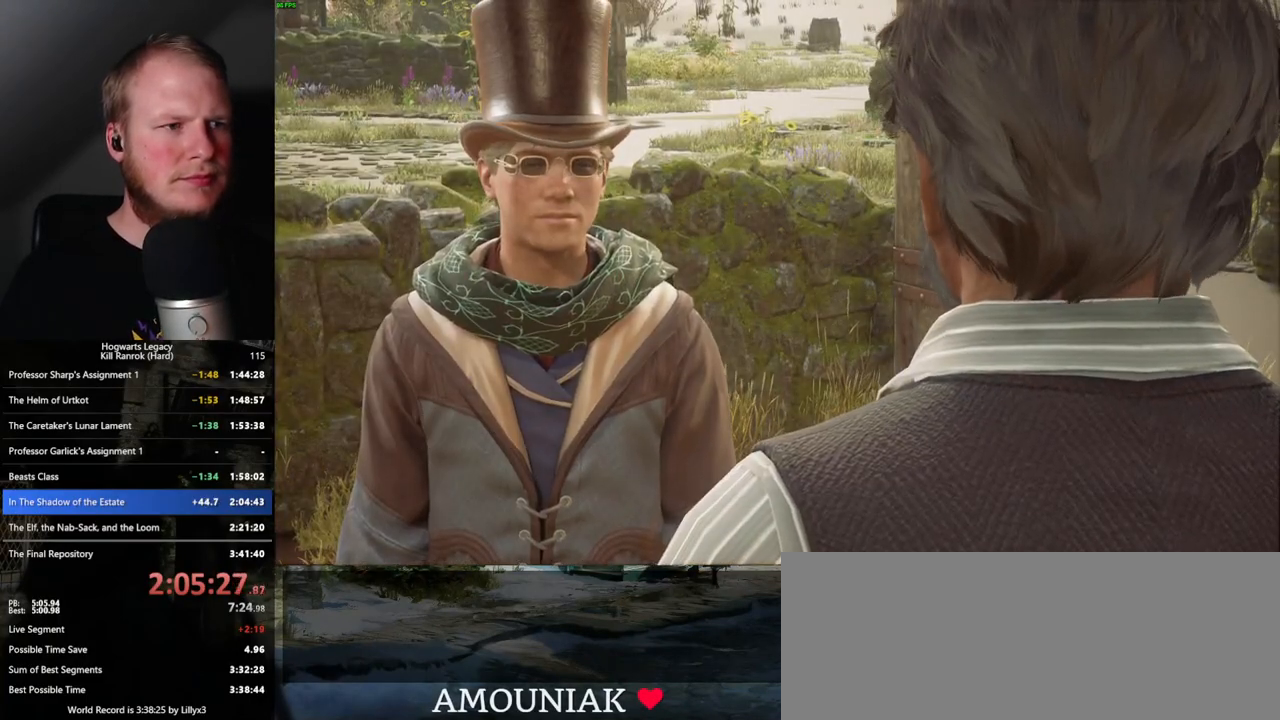
{"keys": ["space"], "mouse": []}
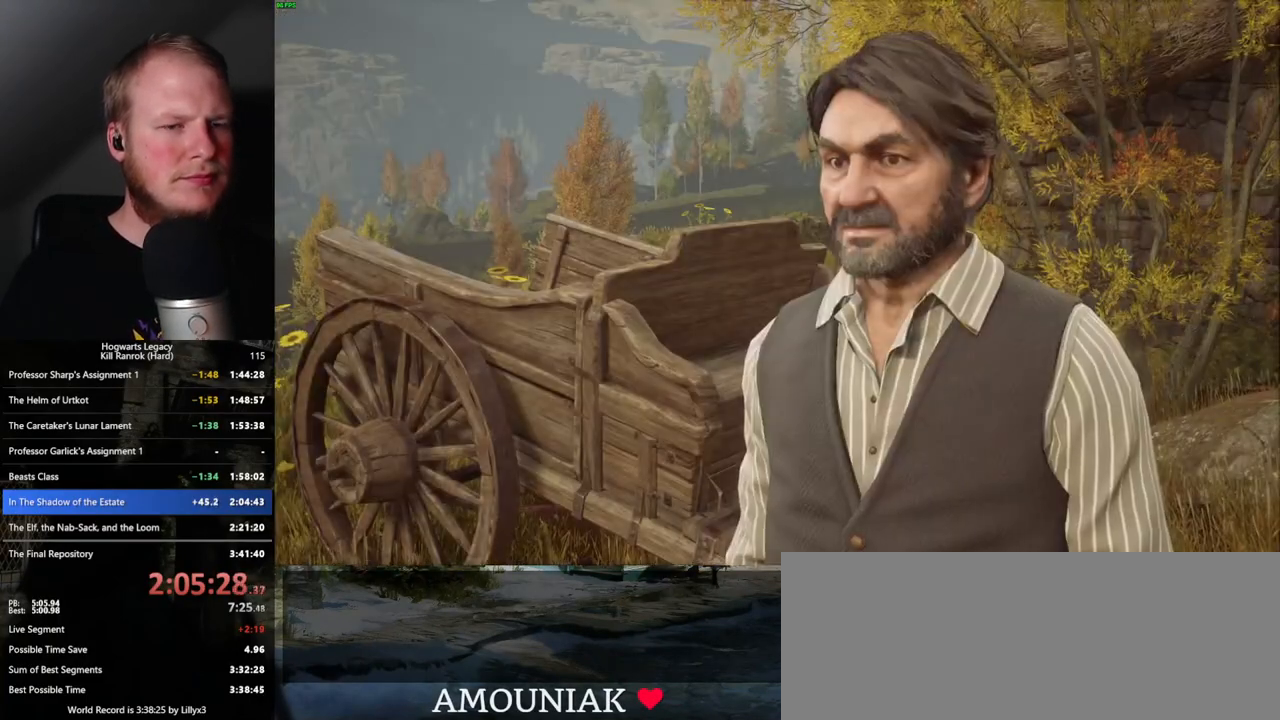
{"keys": ["q", "space"], "mouse": [], "events": [[33, "q", "down"], [100, "space", "up"], [117, "q", "up"], [167, "q", "down"], [200, "space", "down"], [250, "space", "up"], [267, "q", "up"], [333, "q", "down"], [350, "space", "down"], [400, "space", "up"], [417, "q", "up"], [500, "q", "down"], [500, "space", "down"]]}
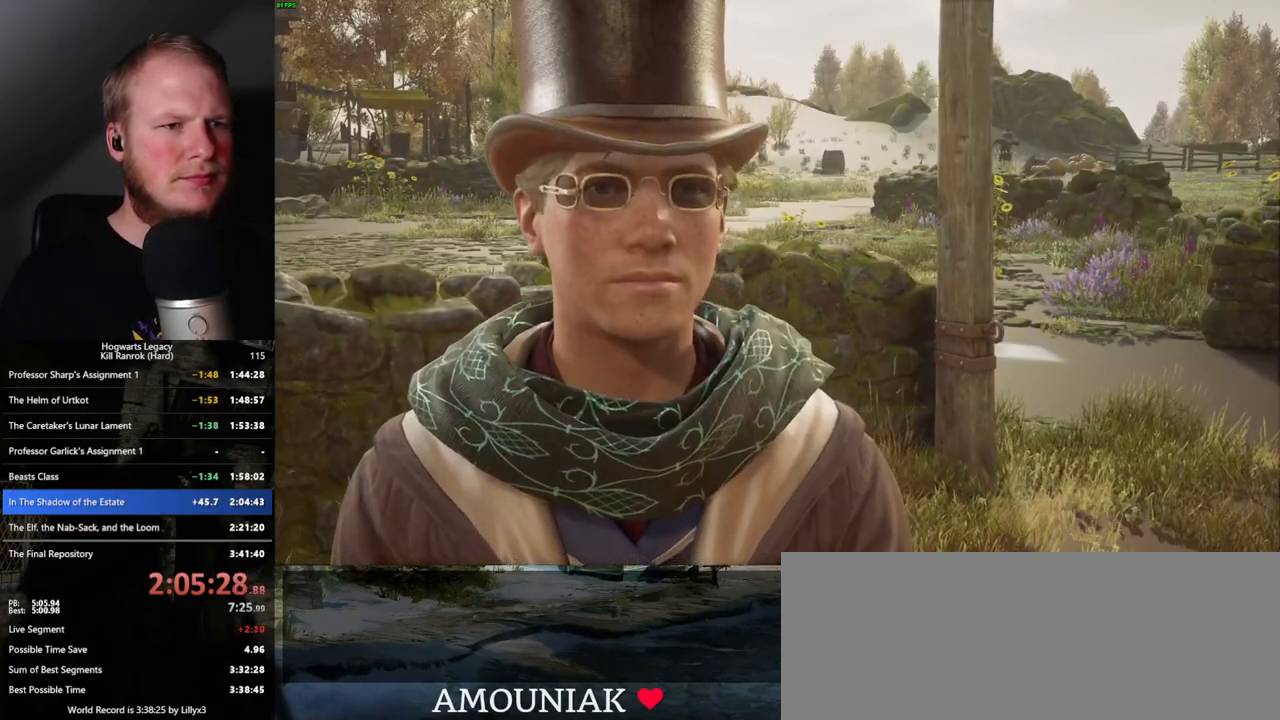
{"keys": ["q", "space"], "mouse": [], "events": [[67, "q", "up"], [83, "space", "up"], [150, "q", "down"], [183, "space", "down"], [217, "space", "up"], [250, "q", "up"], [283, "q", "down"], [317, "space", "down"], [400, "q", "up"], [400, "space", "up"], [467, "q", "down"], [500, "space", "down"]]}
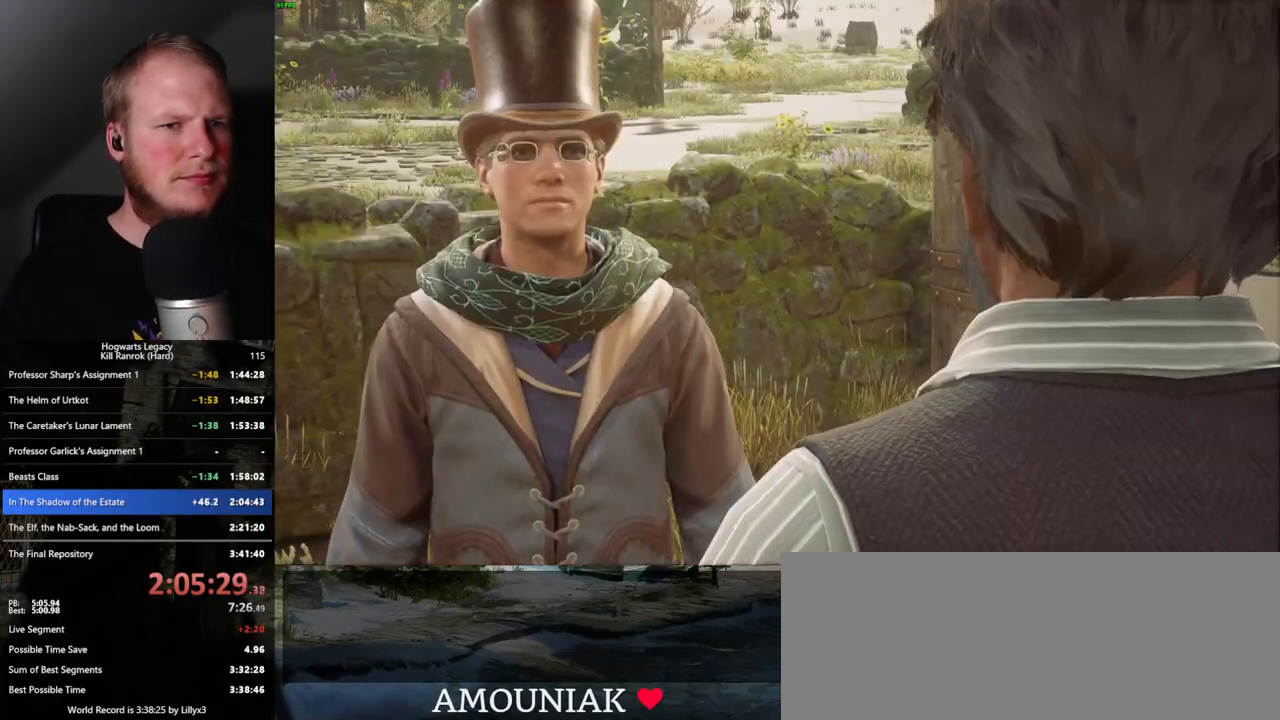
{"keys": ["q", "space"], "mouse": [], "events": [[67, "q", "up"], [67, "space", "up"], [150, "q", "down"], [150, "space", "down"], [217, "q", "up"], [217, "space", "up"], [300, "q", "down"], [317, "space", "down"], [383, "q", "up"], [383, "space", "up"], [467, "q", "down"], [483, "space", "down"]]}
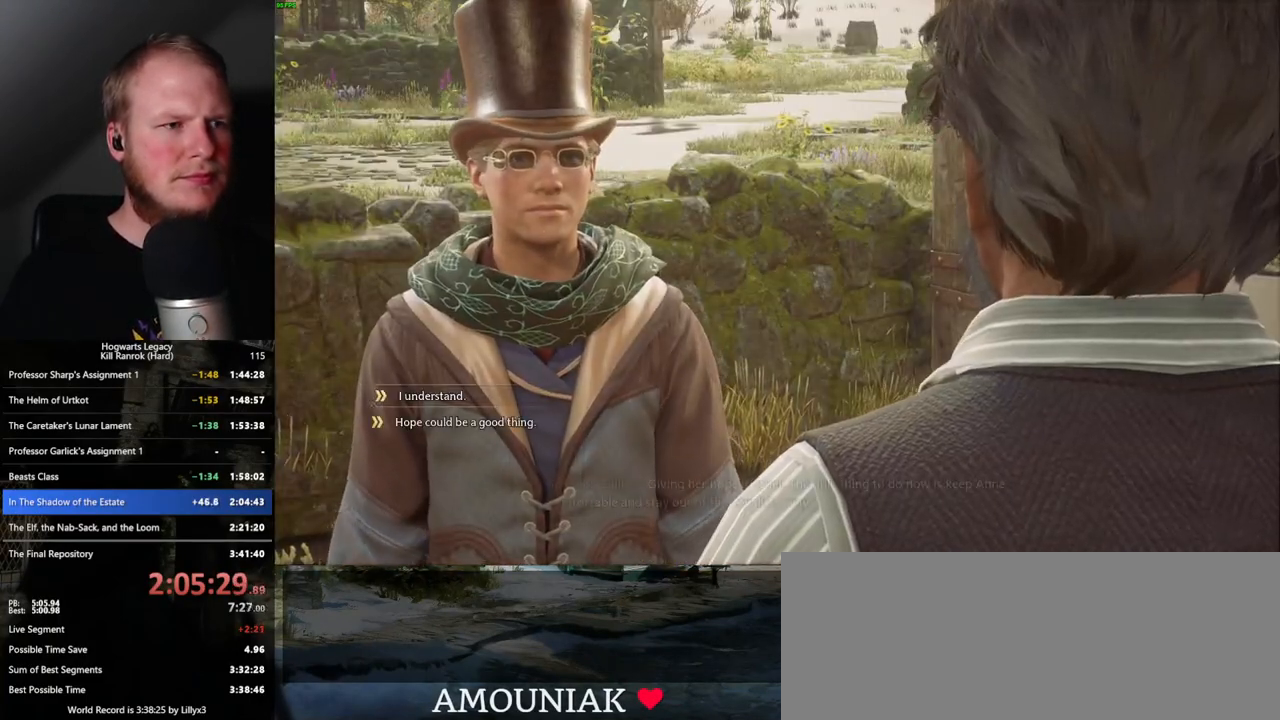
{"keys": ["q", "space"], "mouse": ["wheel"]}
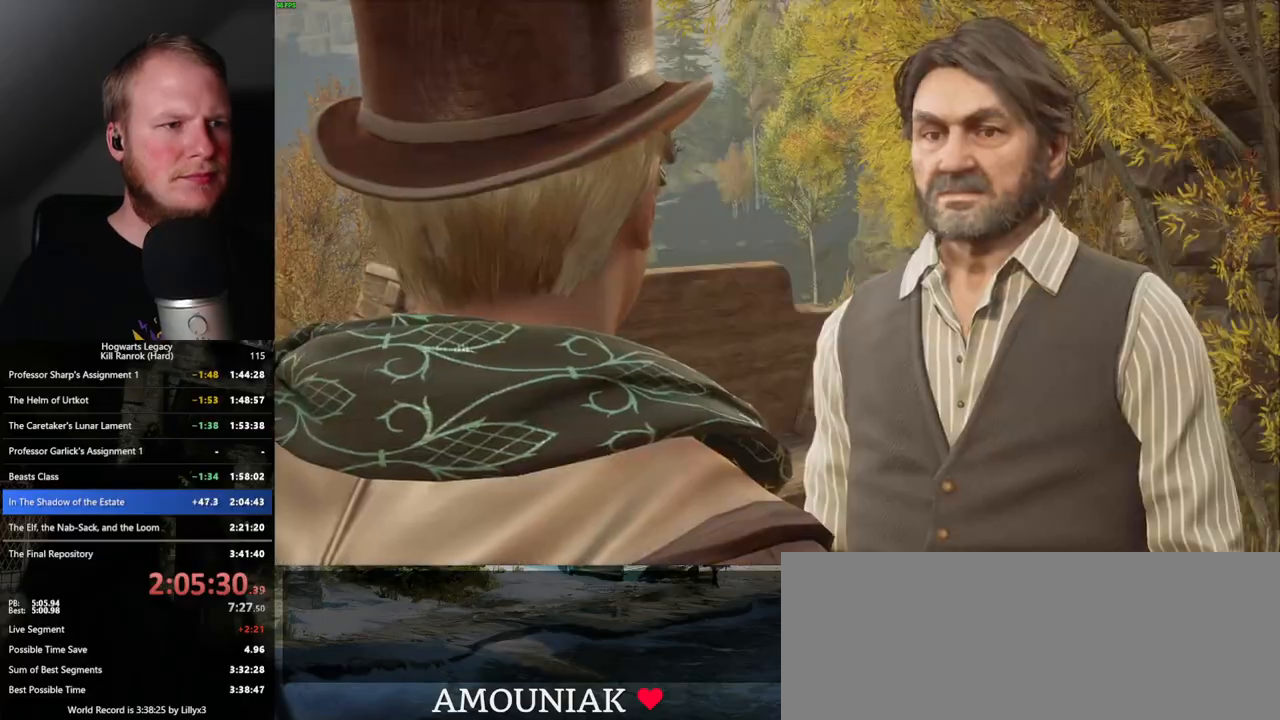
{"keys": ["q"], "mouse": []}